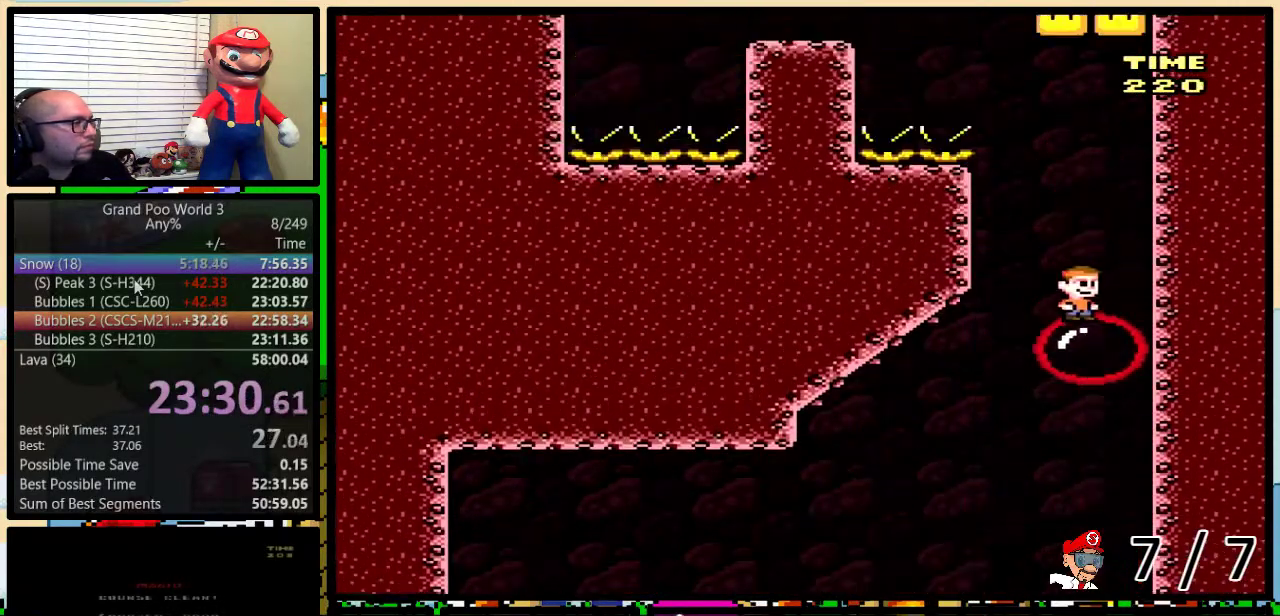
Gameplay with a controller (Nintendo layout); each line is a JSON object with the inputs held at the frame after it. "events" lists button and stick changes between this image and that frame as [ms after this image, input, new state], when the widget could be followed in between. Not read: L1 L3 R1 R3.
{"buttons": ["Y", "DPAD_UP", "DPAD_RIGHT"], "events": [[484, "DPAD_RIGHT", "down"], [484, "DPAD_UP", "down"]]}
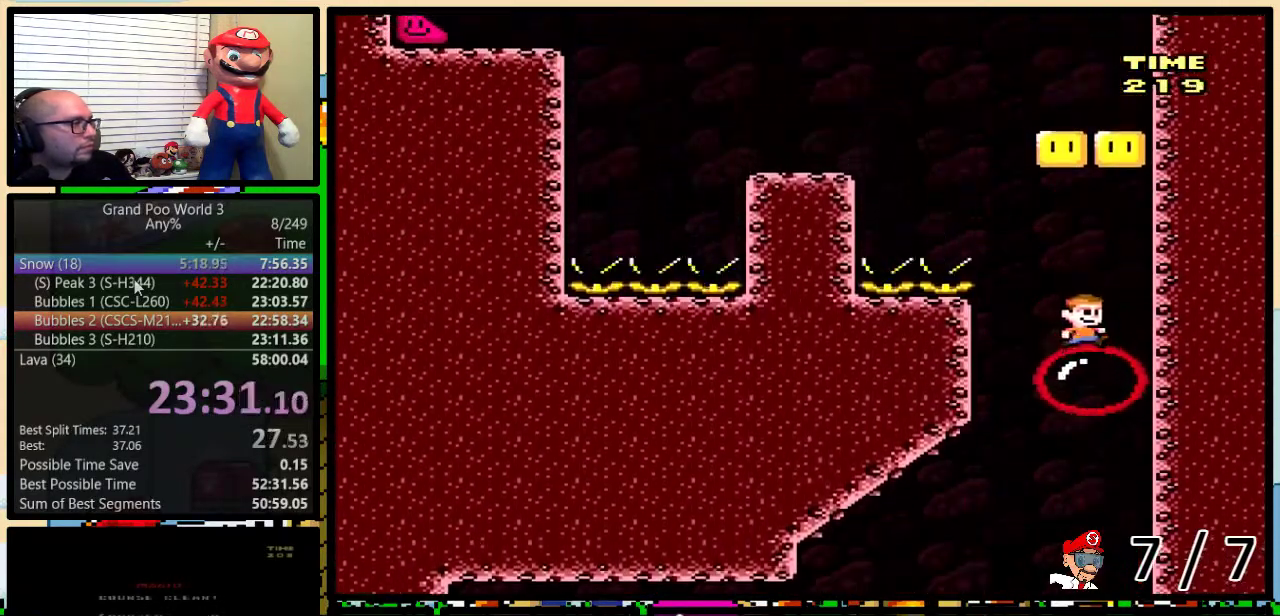
{"buttons": ["Y", "DPAD_LEFT"], "events": [[117, "B", "down"], [167, "DPAD_UP", "up"], [200, "DPAD_RIGHT", "up"], [317, "DPAD_LEFT", "down"], [417, "B", "up"]]}
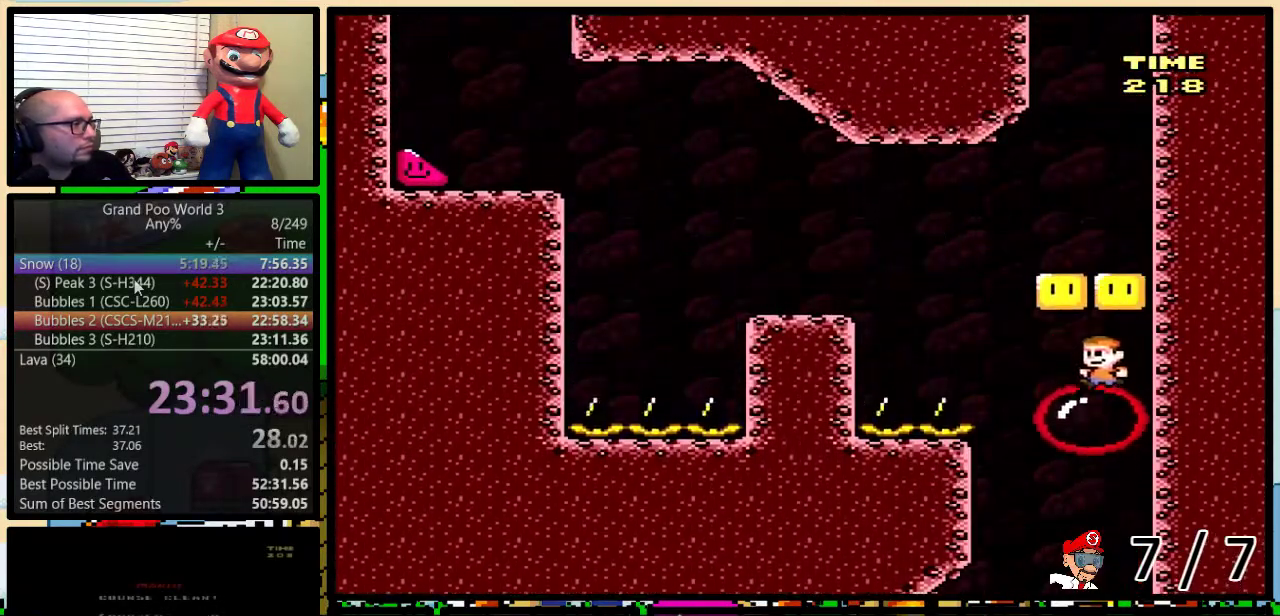
{"buttons": ["X", "DPAD_LEFT"], "events": [[67, "B", "down"], [67, "DPAD_LEFT", "up"], [67, "DPAD_RIGHT", "down"], [201, "B", "up"], [201, "DPAD_RIGHT", "up"], [201, "X", "down"], [217, "DPAD_LEFT", "down"], [217, "Y", "up"], [351, "A", "down"], [467, "A", "up"]]}
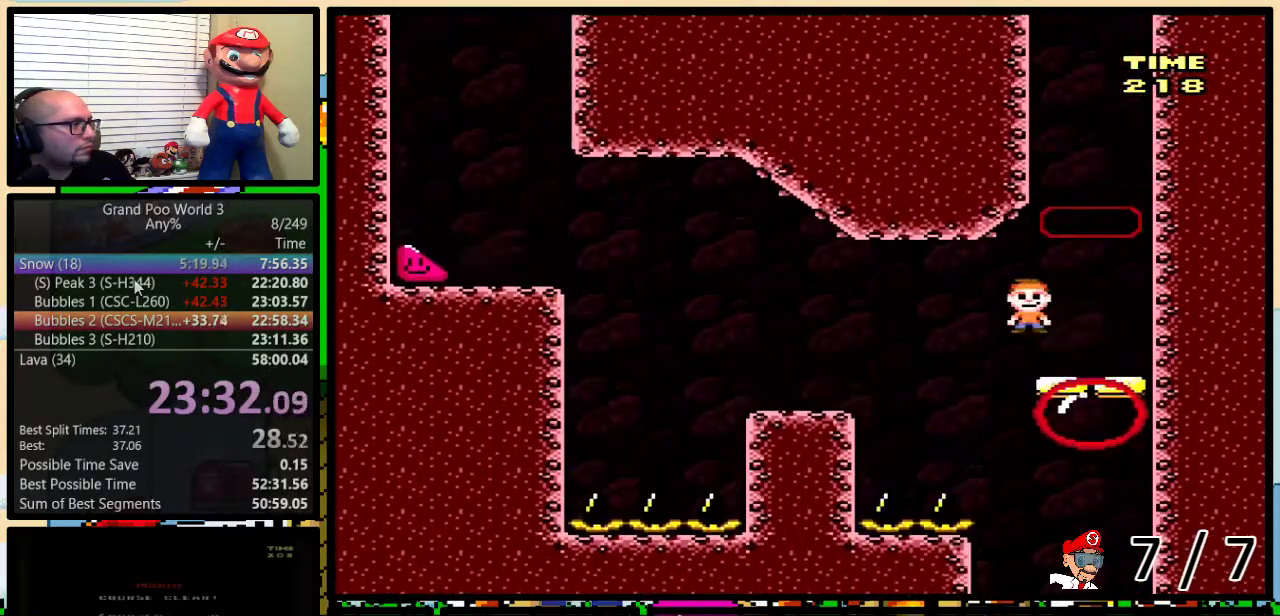
{"buttons": ["X", "DPAD_LEFT"], "events": [[100, "A", "down"], [350, "A", "up"]]}
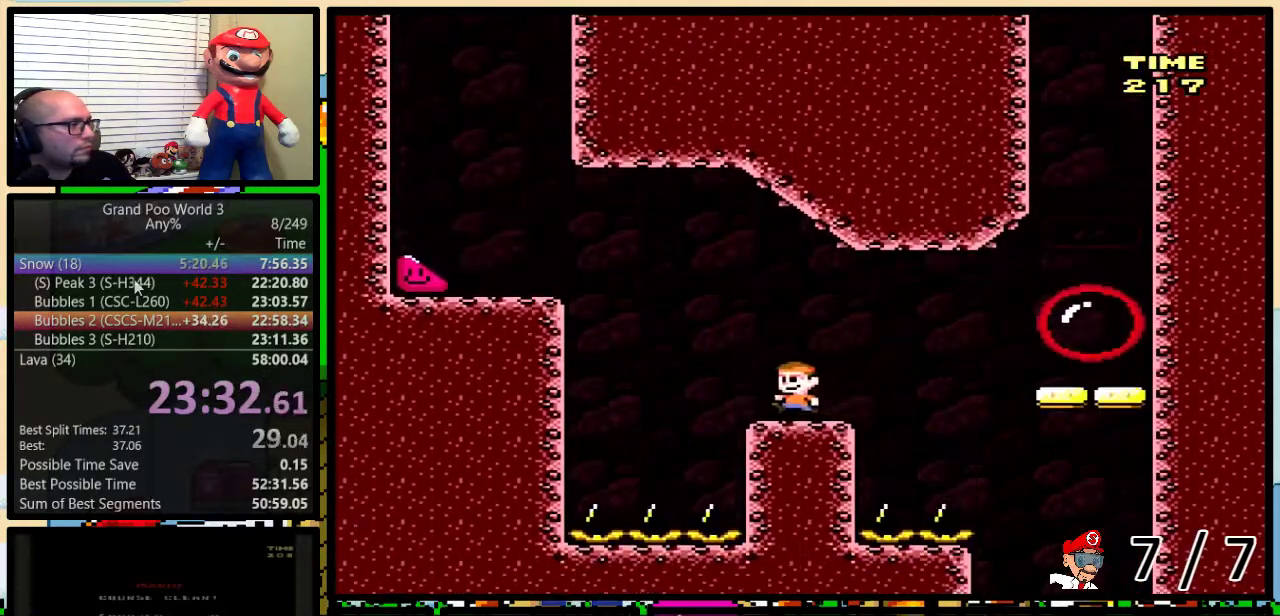
{"buttons": ["Y", "DPAD_LEFT"], "events": [[17, "A", "down"], [417, "A", "up"], [451, "Y", "down"], [484, "X", "up"]]}
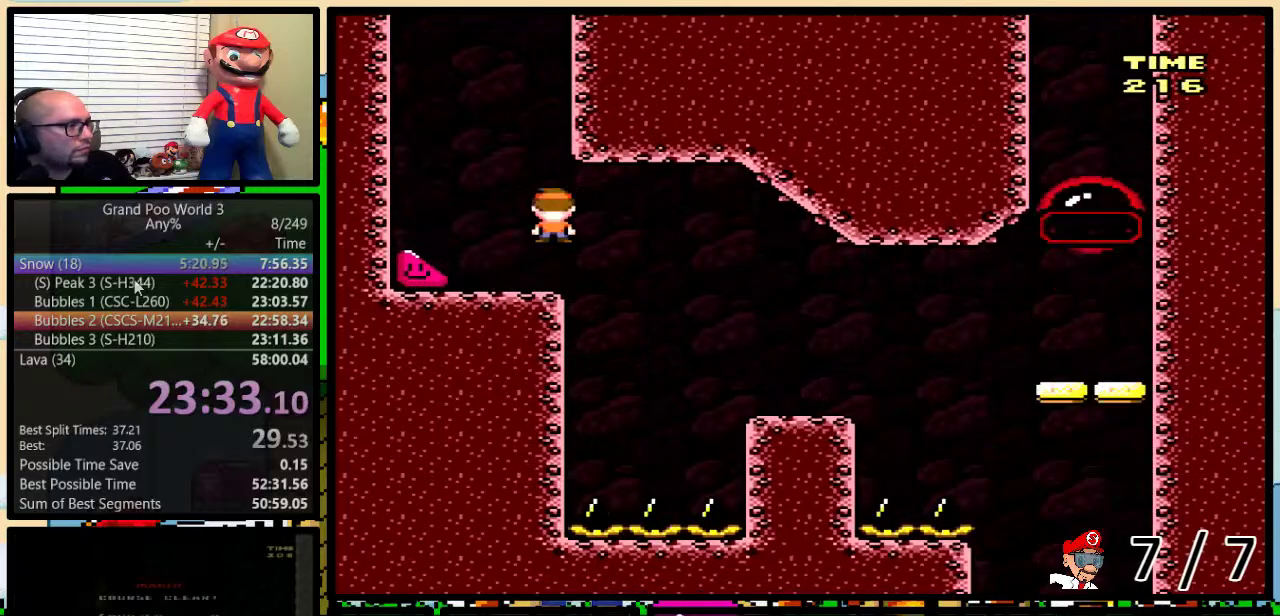
{"buttons": ["Y", "DPAD_LEFT"], "events": []}
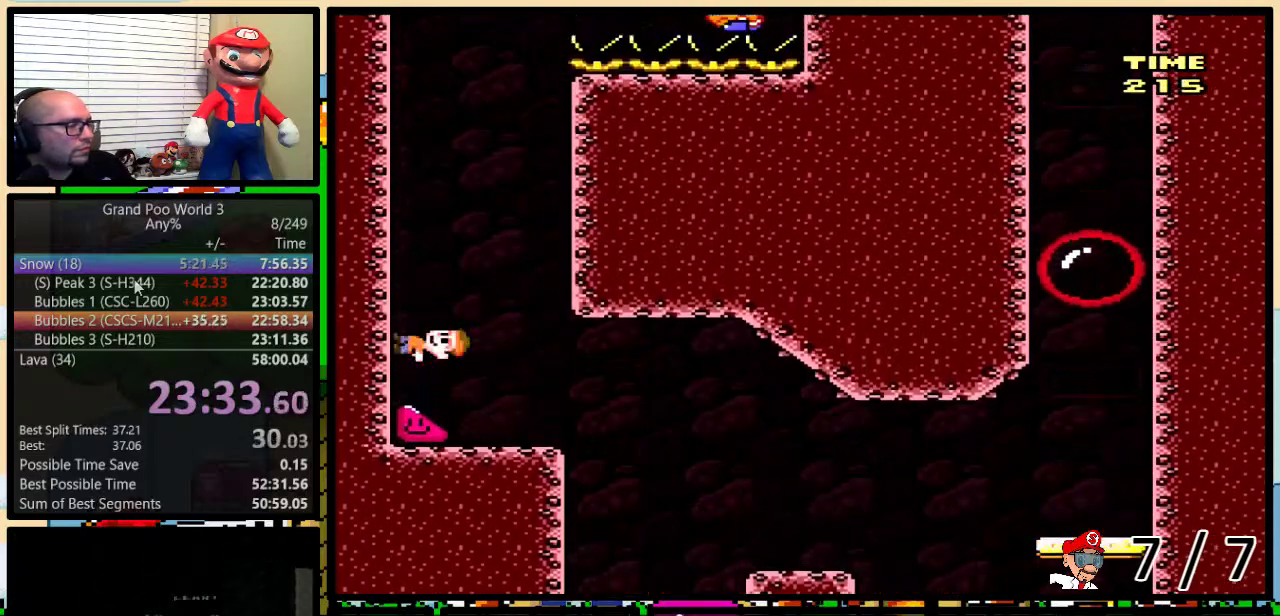
{"buttons": ["Y", "DPAD_LEFT"], "events": []}
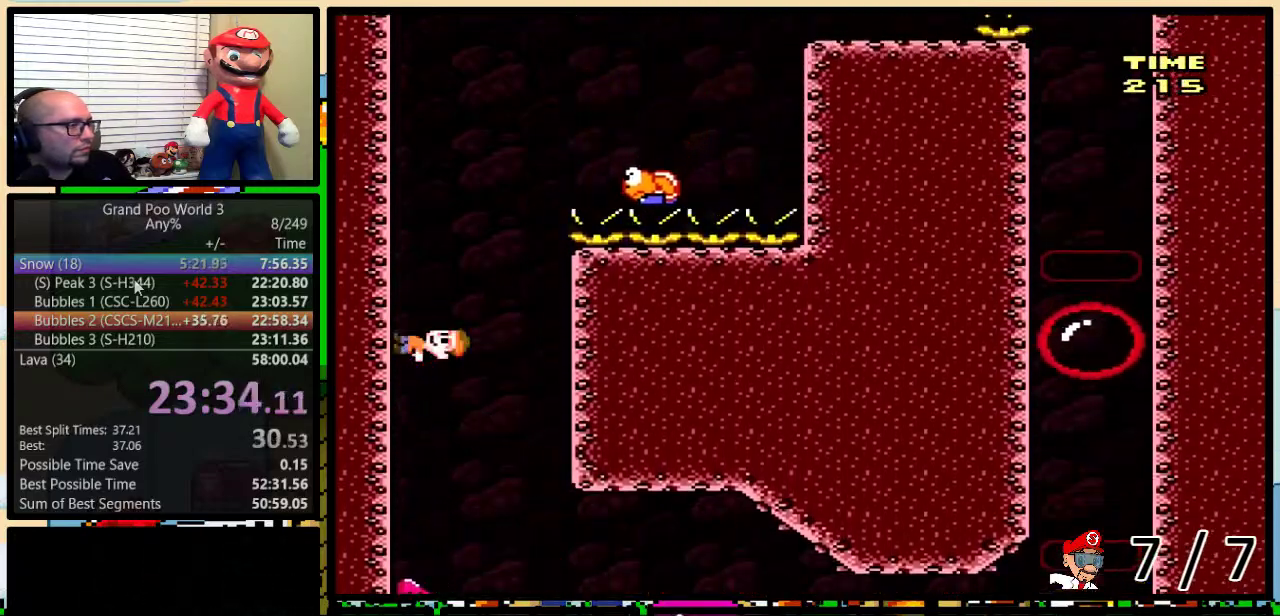
{"buttons": ["B", "Y", "DPAD_RIGHT"], "events": [[417, "DPAD_UP", "down"], [450, "DPAD_LEFT", "up"], [450, "DPAD_RIGHT", "down"], [484, "B", "down"], [484, "DPAD_UP", "up"]]}
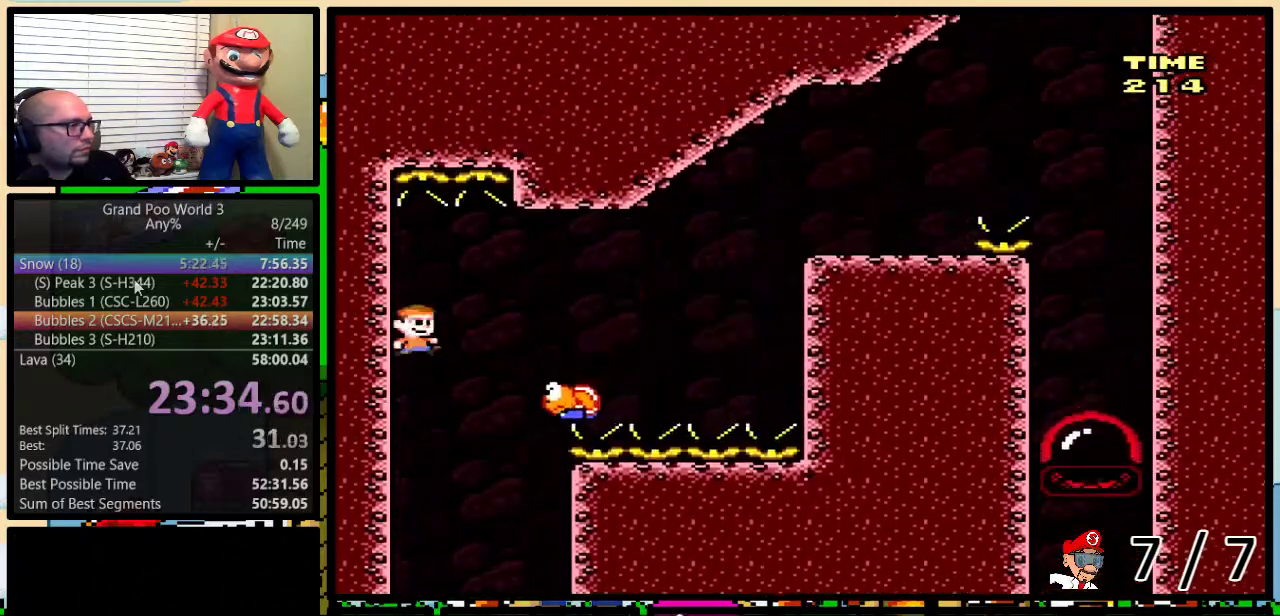
{"buttons": ["B", "Y", "DPAD_UP", "DPAD_RIGHT"], "events": [[84, "DPAD_UP", "down"]]}
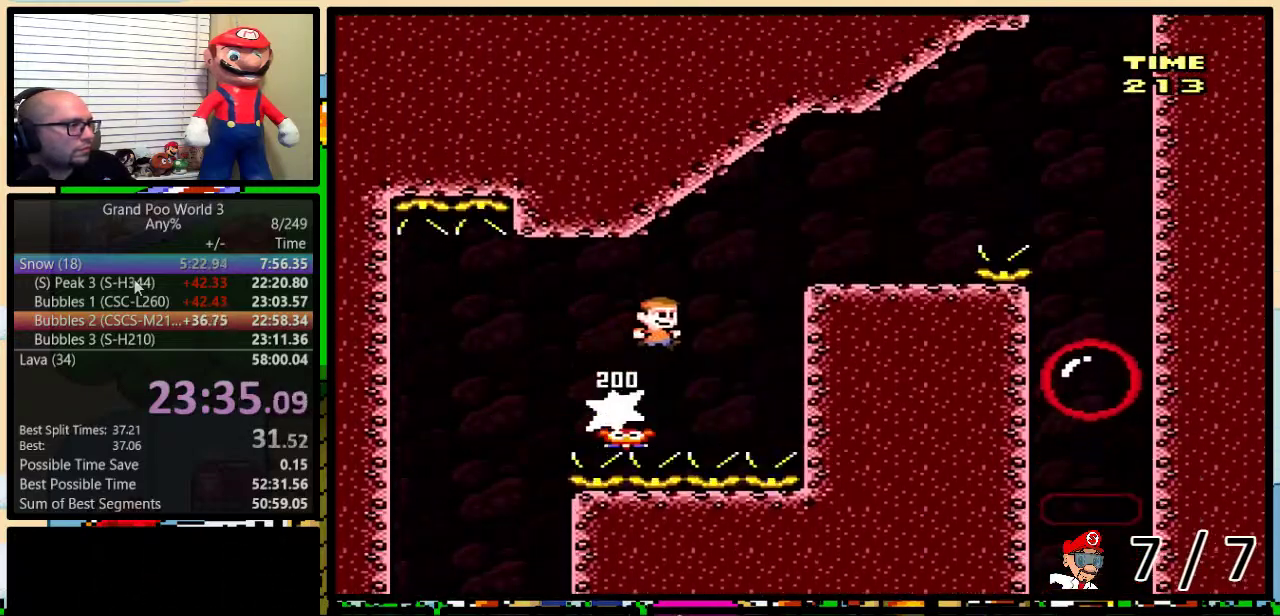
{"buttons": ["B", "Y", "DPAD_UP", "DPAD_RIGHT"], "events": [[83, "B", "up"], [300, "DPAD_RIGHT", "up"], [300, "DPAD_UP", "up"], [367, "DPAD_RIGHT", "down"], [450, "DPAD_UP", "down"], [484, "B", "down"]]}
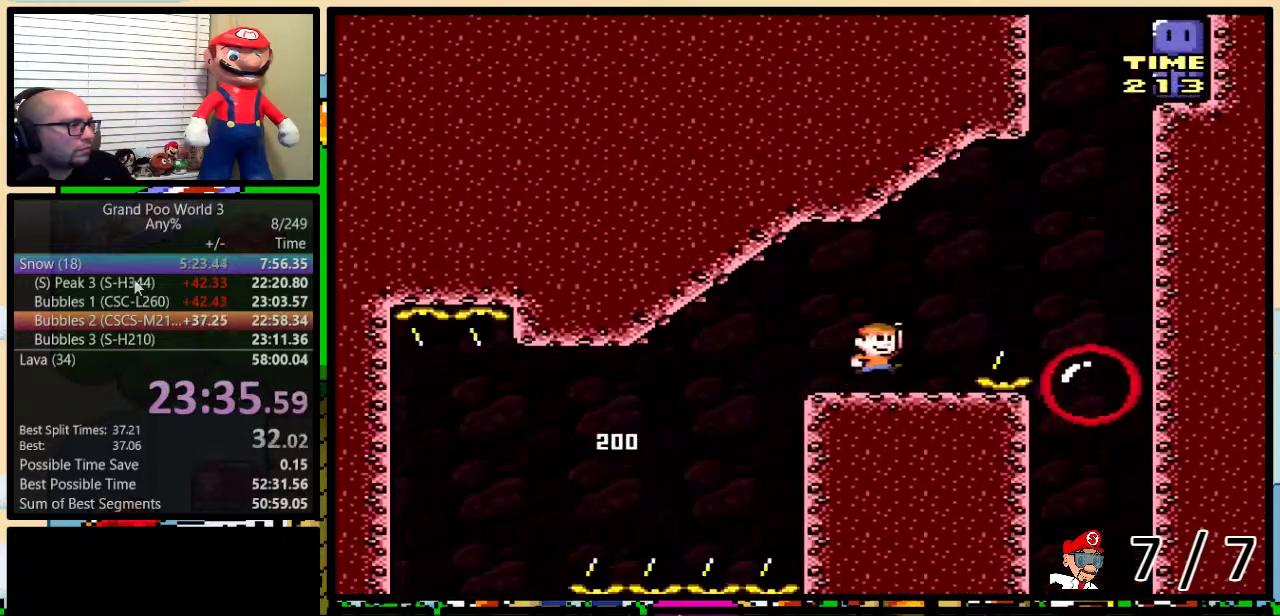
{"buttons": ["B", "Y"], "events": [[84, "B", "up"], [417, "DPAD_RIGHT", "up"], [417, "DPAD_UP", "up"], [451, "B", "down"]]}
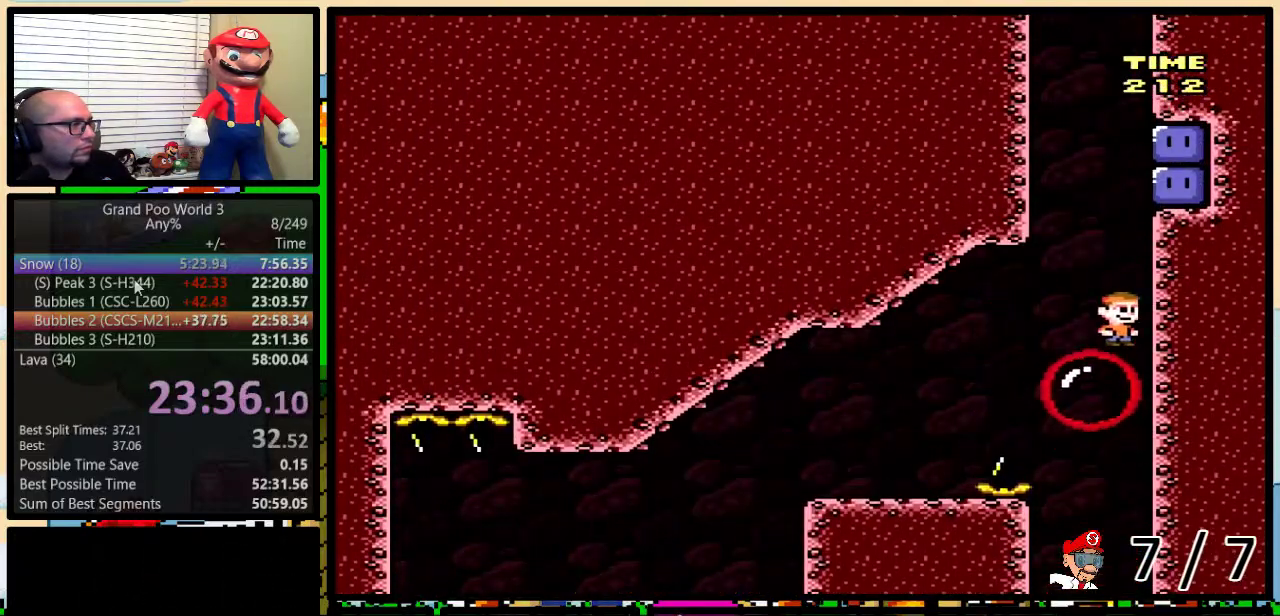
{"buttons": ["Y"], "events": [[200, "B", "up"], [200, "Y", "up"], [300, "Y", "down"]]}
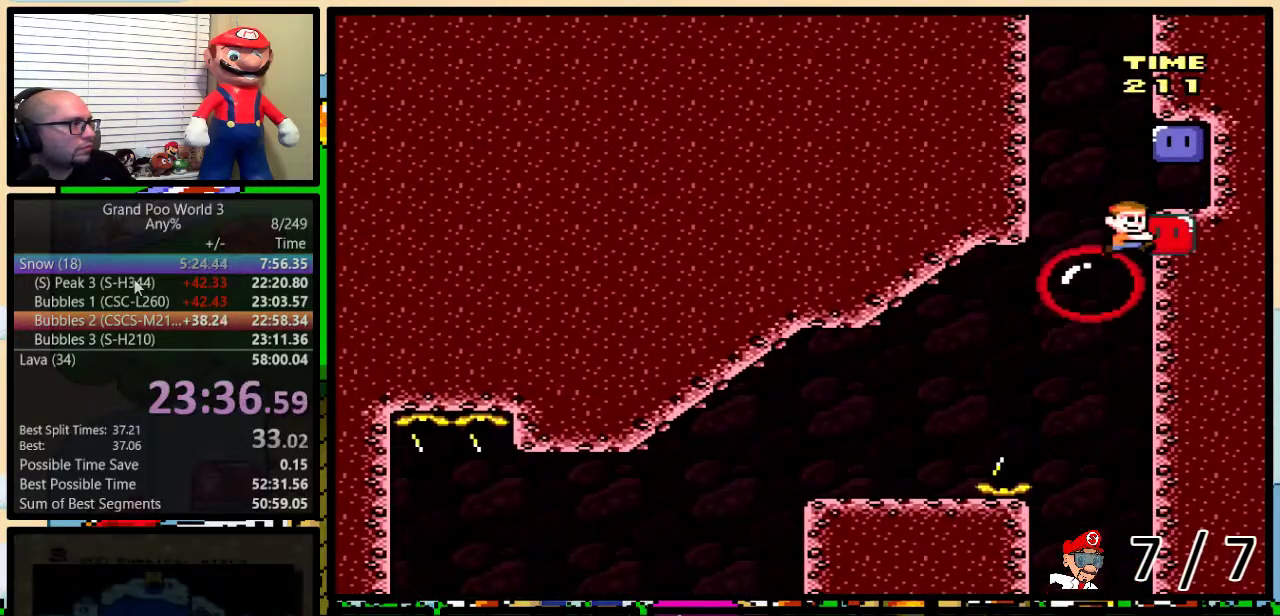
{"buttons": ["Y"], "events": []}
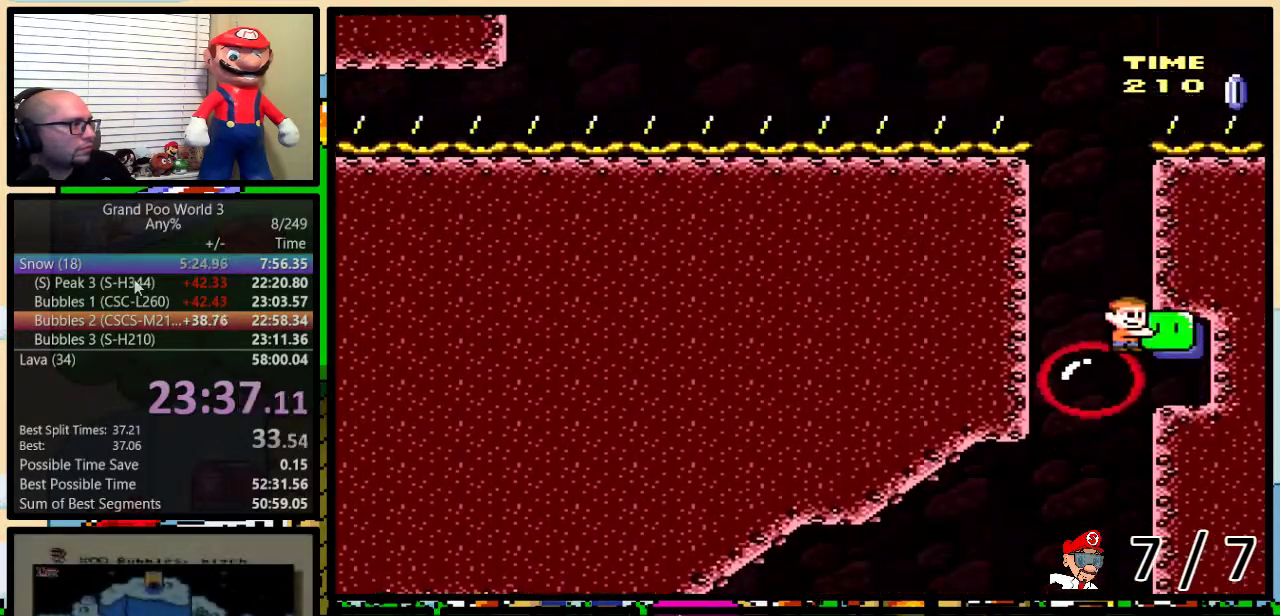
{"buttons": ["B", "Y"], "events": [[17, "DPAD_LEFT", "down"], [367, "DPAD_LEFT", "up"], [400, "B", "down"]]}
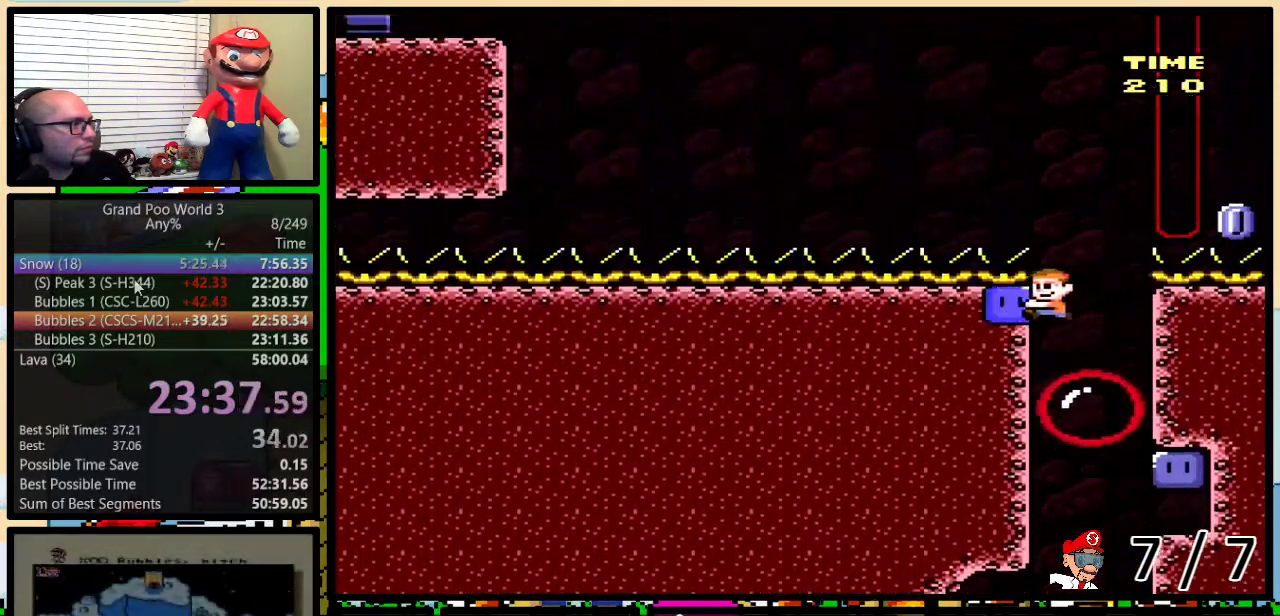
{"buttons": ["X", "DPAD_LEFT"], "events": [[84, "DPAD_RIGHT", "down"], [234, "B", "up"], [234, "Y", "up"], [334, "DPAD_RIGHT", "up"], [334, "X", "down"], [367, "DPAD_LEFT", "down"]]}
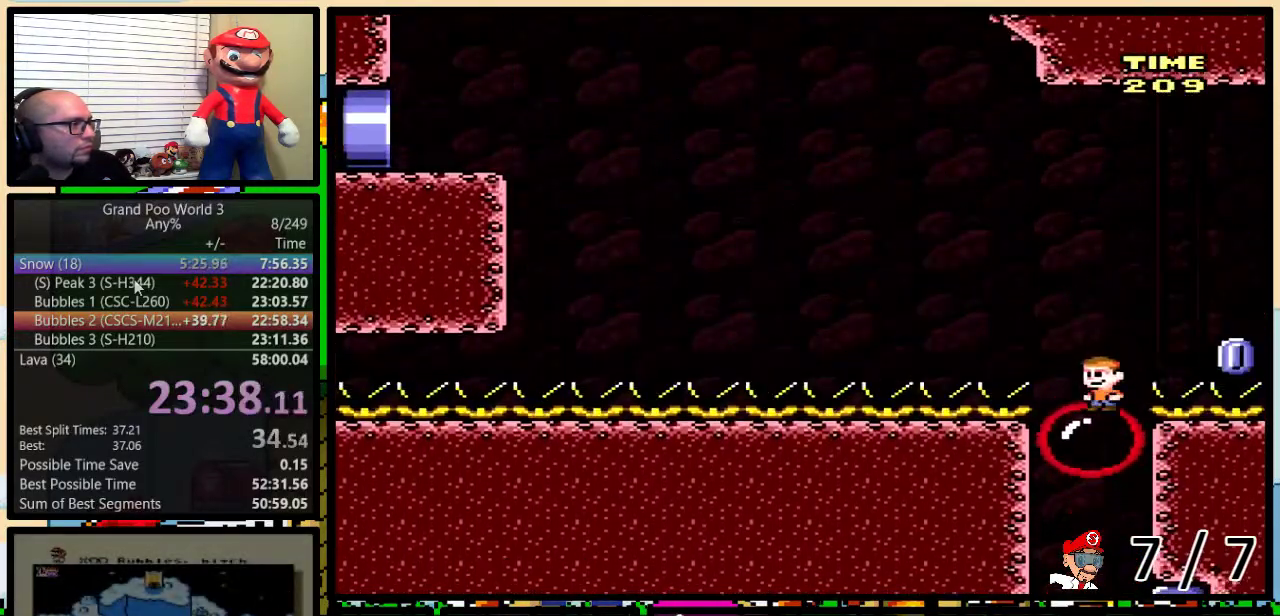
{"buttons": ["X", "DPAD_LEFT"], "events": [[117, "A", "down"], [333, "A", "up"]]}
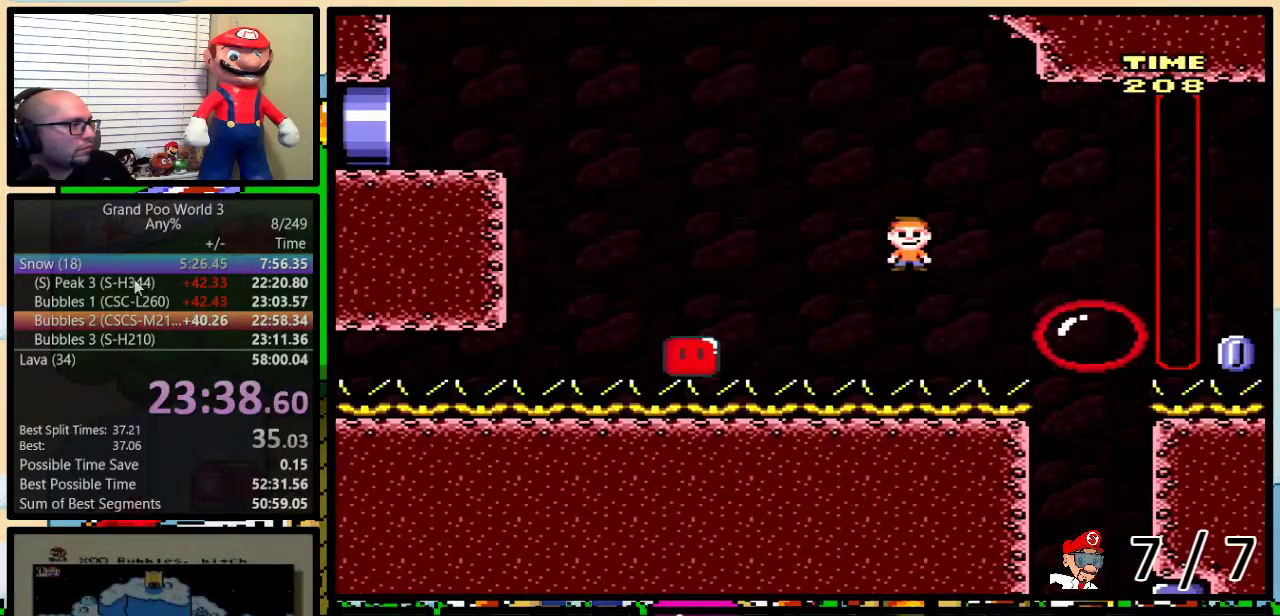
{"buttons": ["A", "X", "DPAD_LEFT"], "events": [[17, "A", "down"]]}
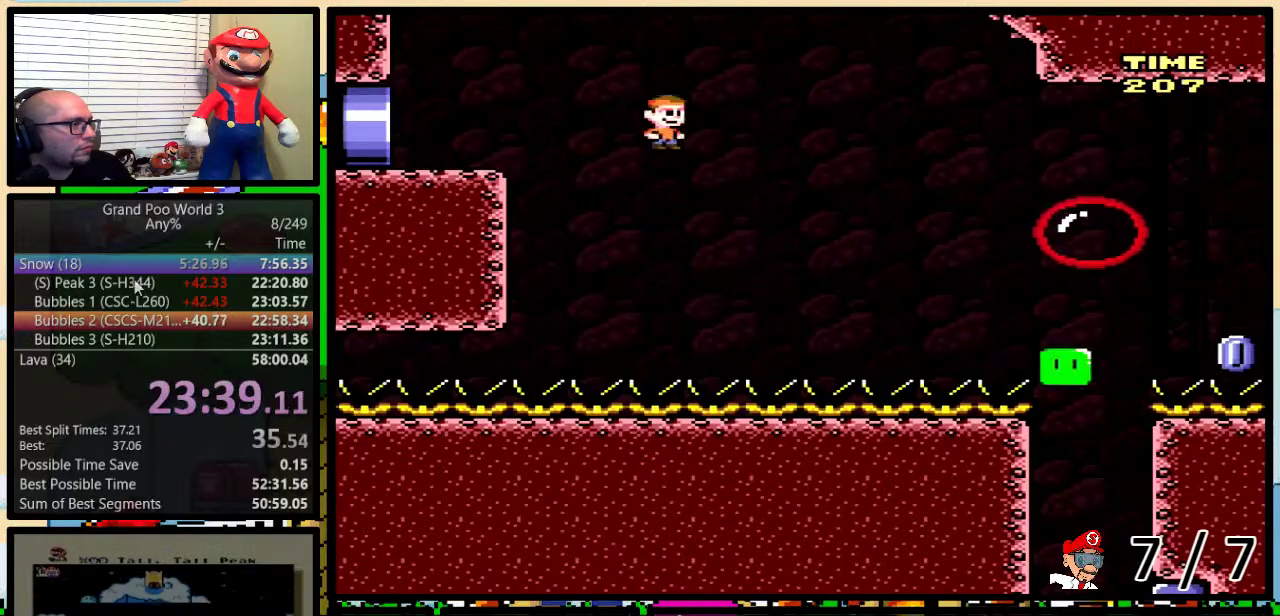
{"buttons": ["A", "X", "DPAD_LEFT"], "events": []}
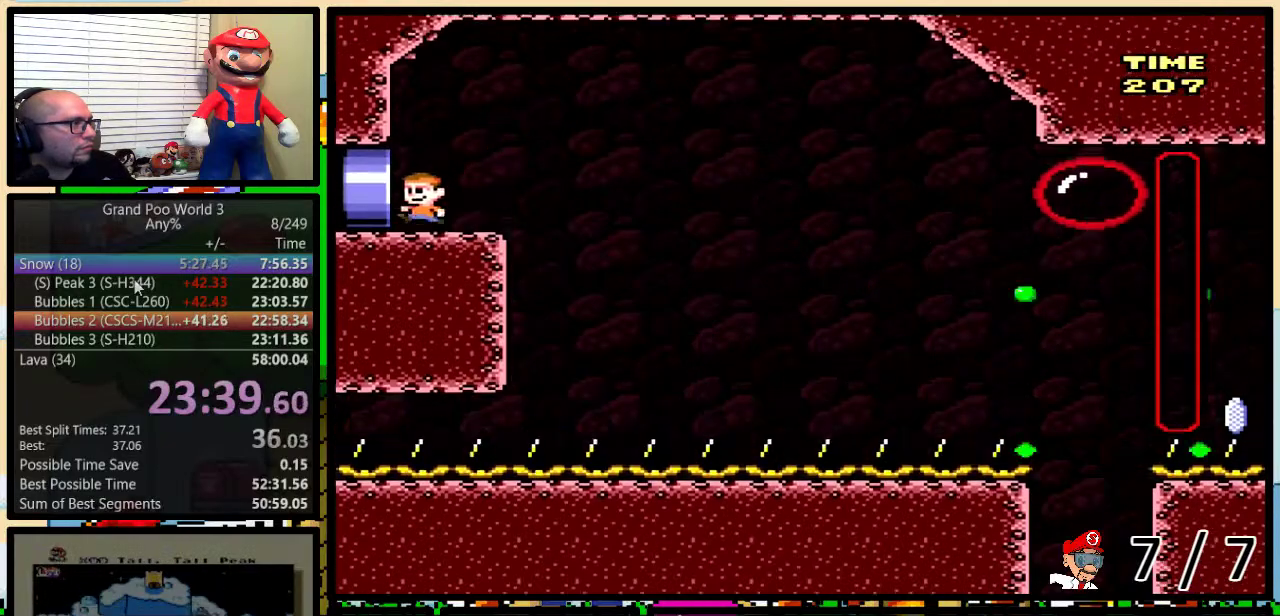
{"buttons": ["A", "DPAD_LEFT"], "events": [[267, "X", "up"]]}
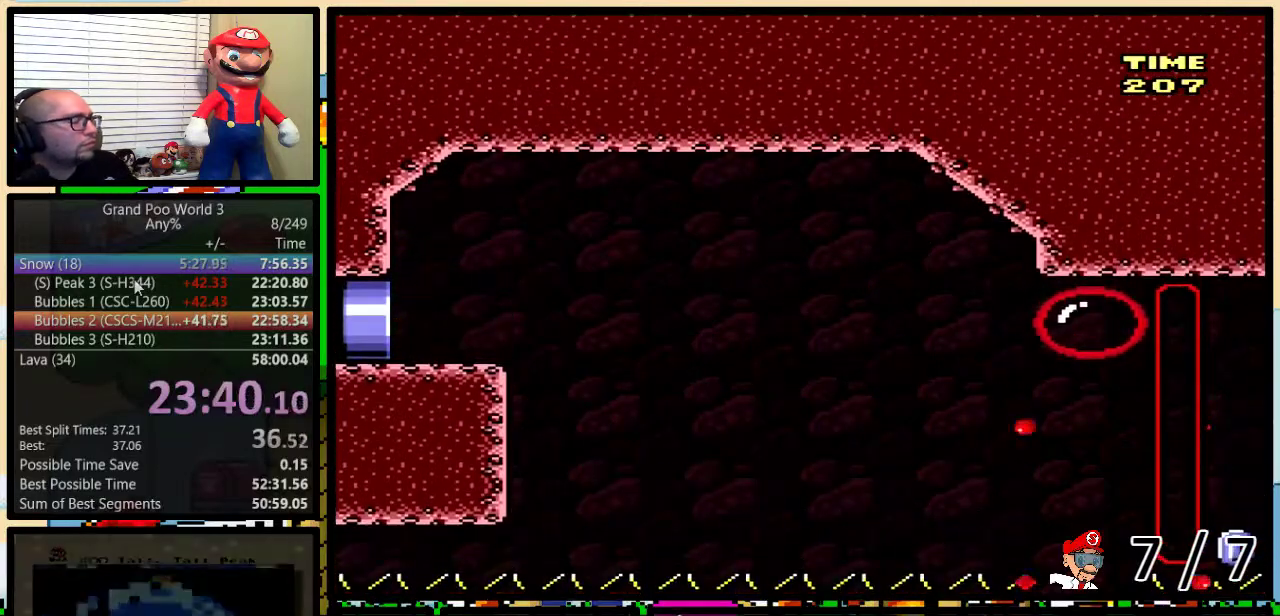
{"buttons": ["Y"], "events": [[17, "A", "up"], [50, "Y", "down"], [117, "DPAD_LEFT", "up"]]}
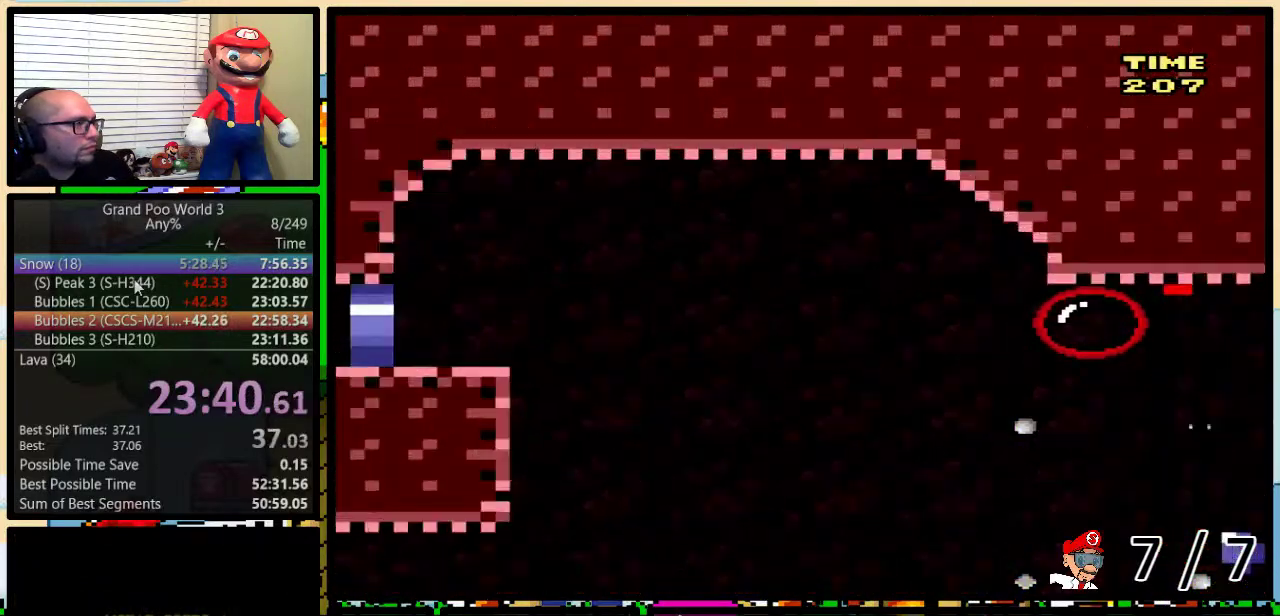
{"buttons": ["Y"], "events": []}
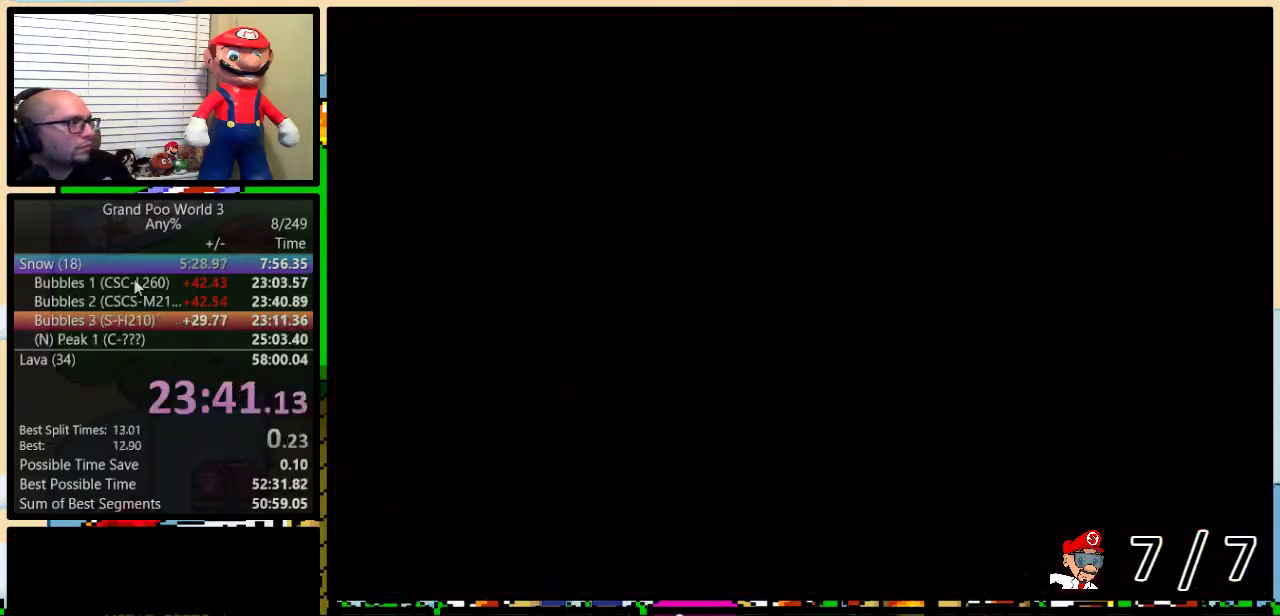
{"buttons": ["Y", "DPAD_RIGHT"], "events": [[250, "DPAD_RIGHT", "down"]]}
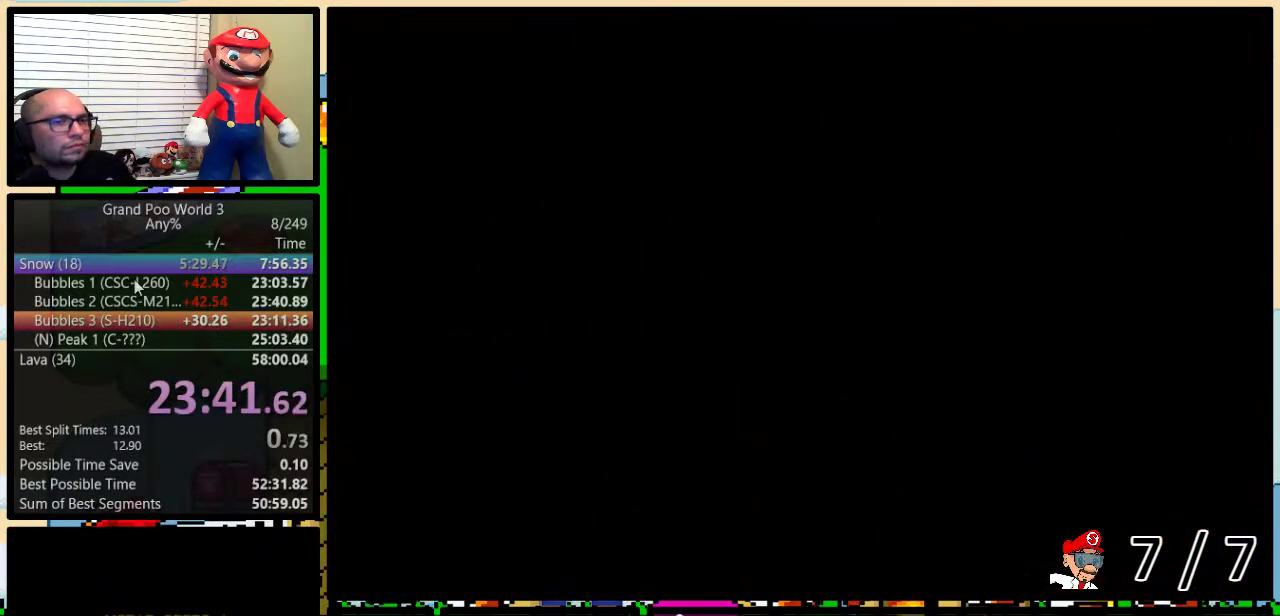
{"buttons": ["Y", "DPAD_RIGHT"], "events": []}
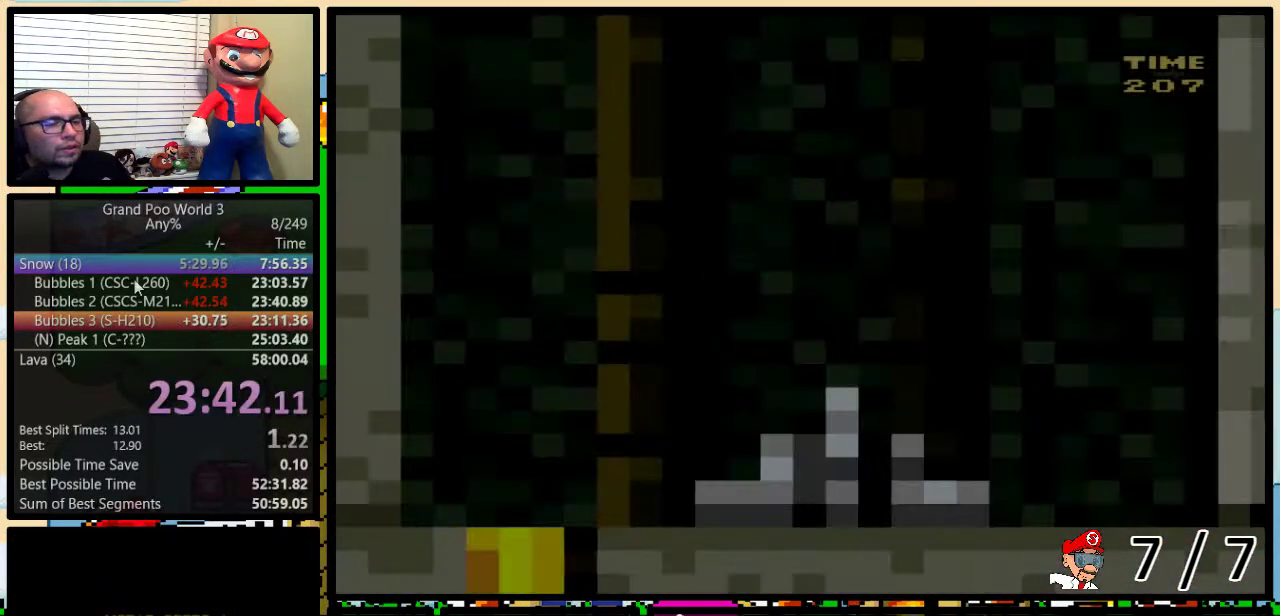
{"buttons": ["Y", "DPAD_RIGHT"], "events": []}
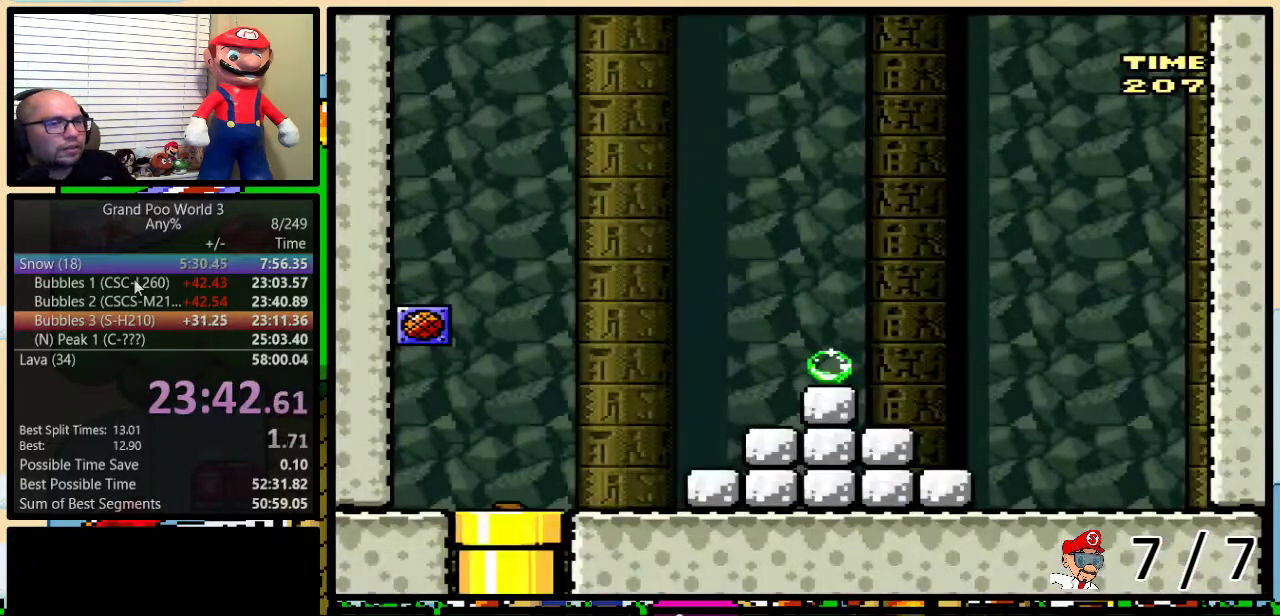
{"buttons": ["Y", "DPAD_UP", "DPAD_RIGHT"], "events": [[167, "DPAD_UP", "down"], [301, "DPAD_UP", "up"], [384, "DPAD_UP", "down"]]}
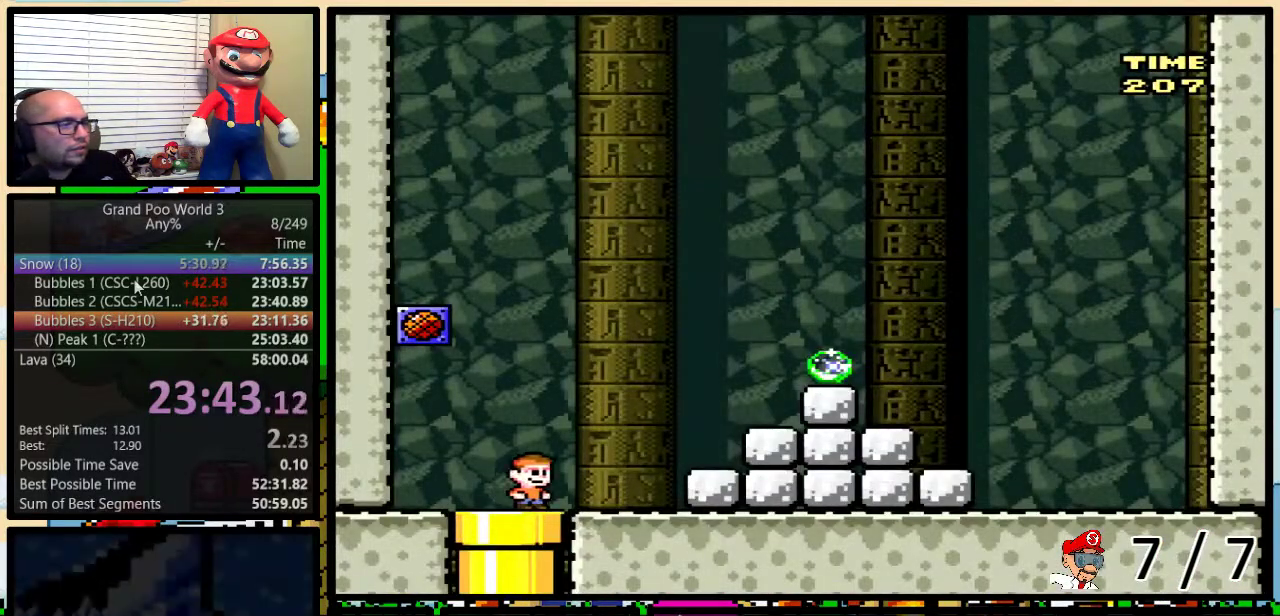
{"buttons": ["A", "Y", "DPAD_RIGHT"], "events": [[16, "DPAD_UP", "up"], [100, "DPAD_UP", "down"], [233, "A", "down"], [300, "A", "up"], [417, "A", "down"], [450, "DPAD_UP", "up"]]}
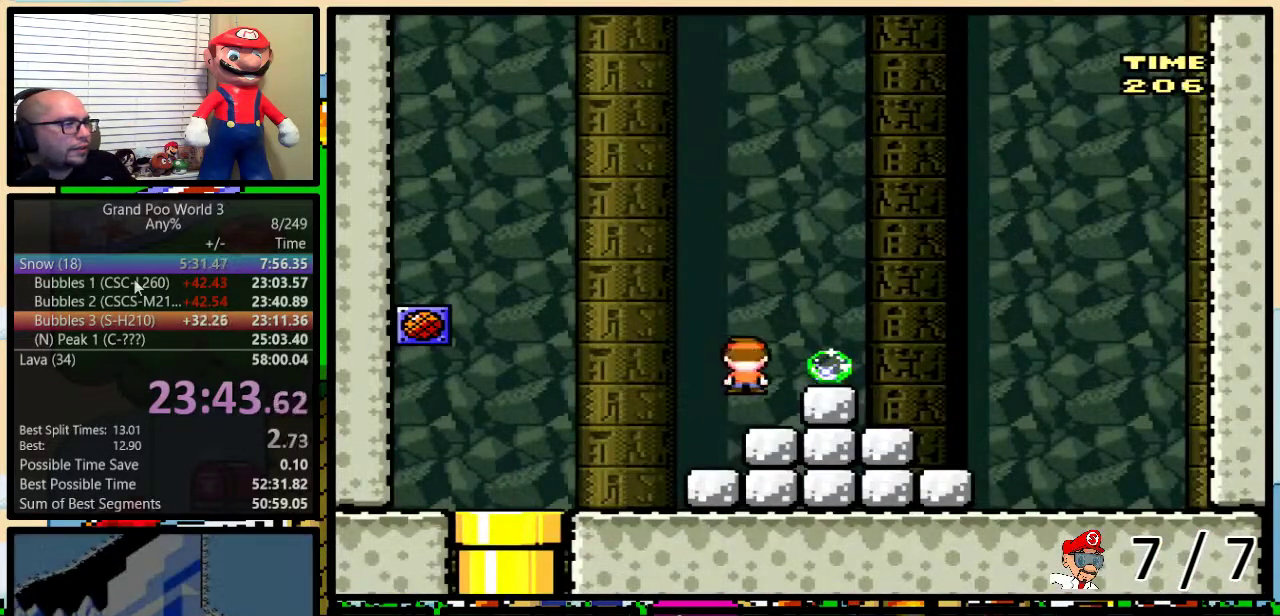
{"buttons": [], "events": [[117, "A", "up"], [134, "Y", "up"], [201, "DPAD_RIGHT", "up"]]}